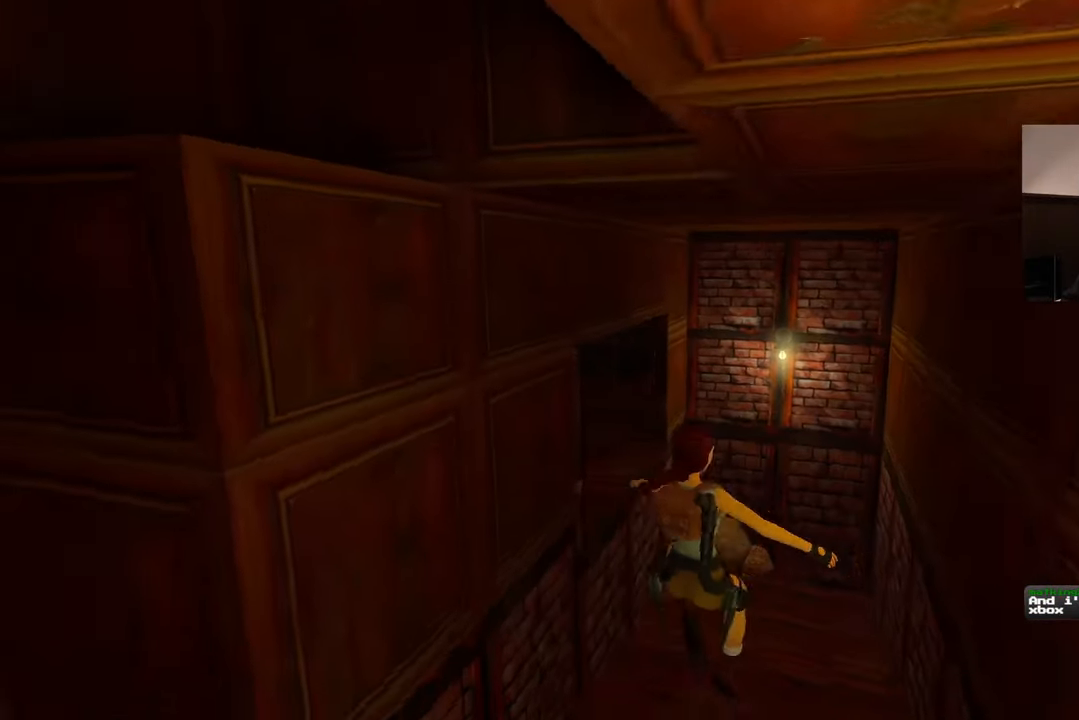
Gameplay with a controller (PlayStation layout); each line is a JSON object with the inputs held at the frame after it. "events" lists button and stick changes between this image and that frame as [ms after this image, input, new state], when the widget could be followed in between. Not read: L2 L3 R2 R3.
{"buttons": [], "left_stick": "up", "right_stick": "center", "events": [[133, "left_stick", "up"]]}
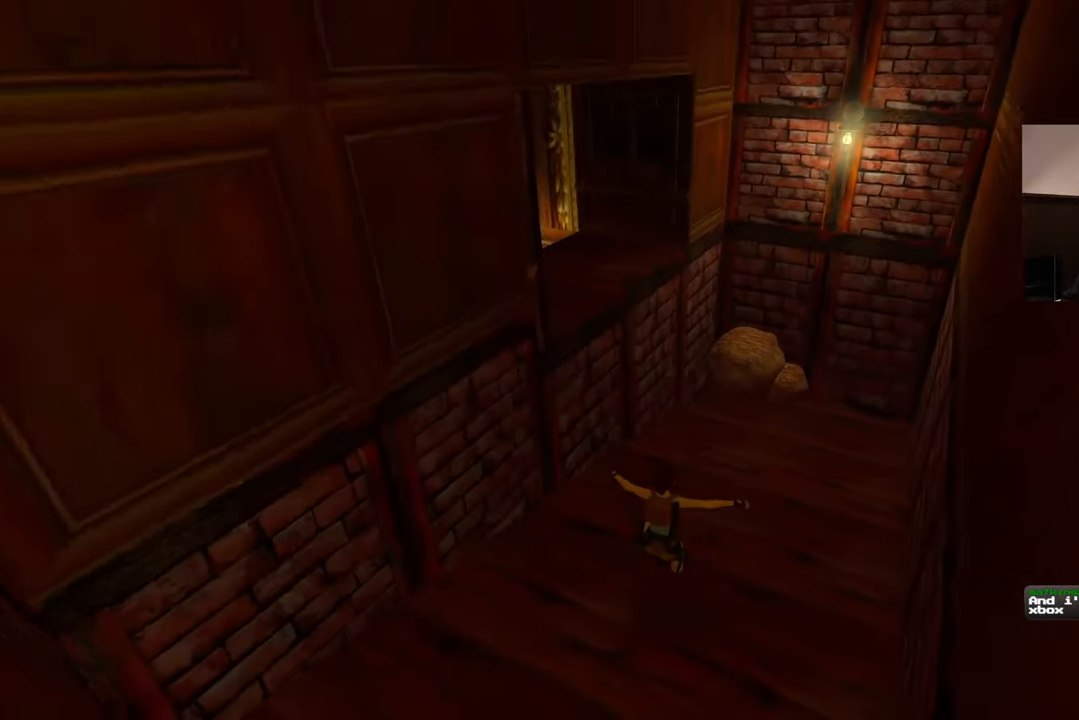
{"buttons": ["SQUARE"], "left_stick": "up", "right_stick": "center", "events": [[17, "right_stick", "left"], [117, "right_stick", "center"], [200, "SQUARE", "down"]]}
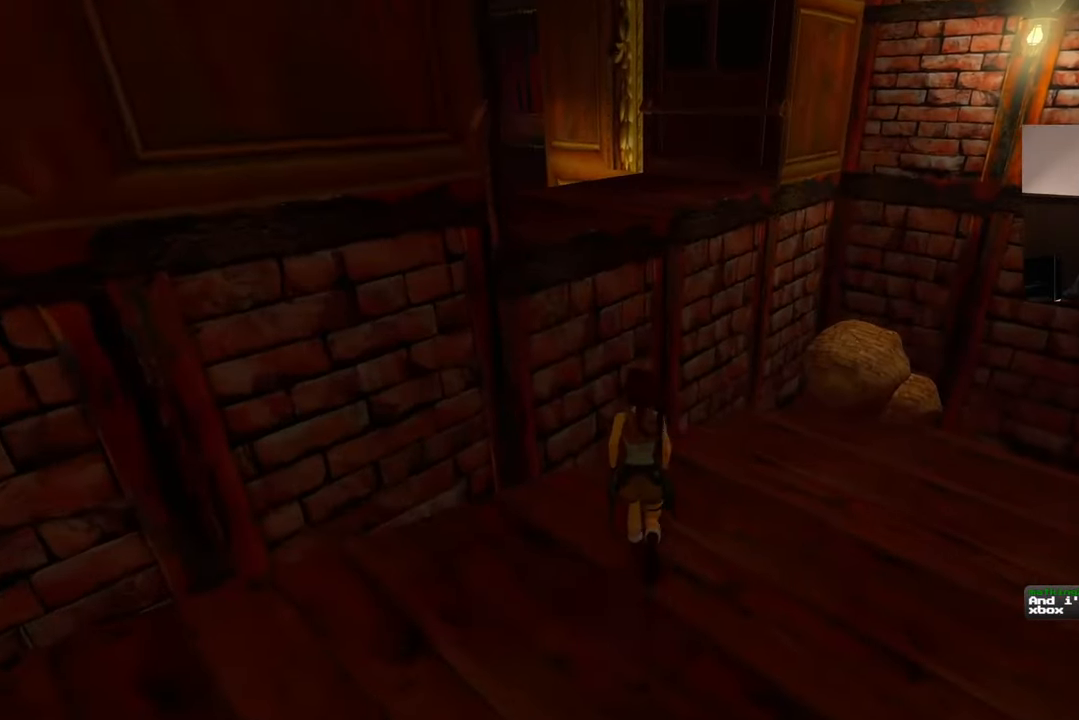
{"buttons": [], "left_stick": "left", "right_stick": "left", "events": [[50, "left_stick", "up-right"], [283, "SQUARE", "up"], [383, "left_stick", "up-left"], [450, "left_stick", "left"], [483, "right_stick", "left"]]}
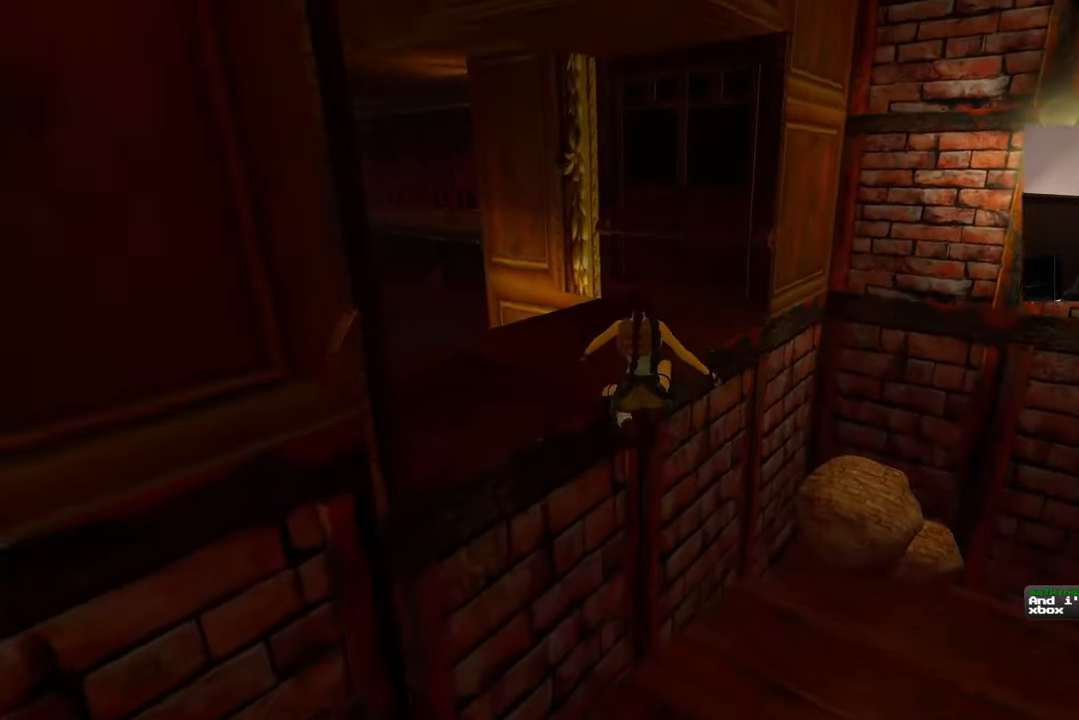
{"buttons": [], "left_stick": "up", "right_stick": "center", "events": [[167, "left_stick", "up-left"], [183, "right_stick", "down-left"], [367, "right_stick", "center"], [467, "left_stick", "up"]]}
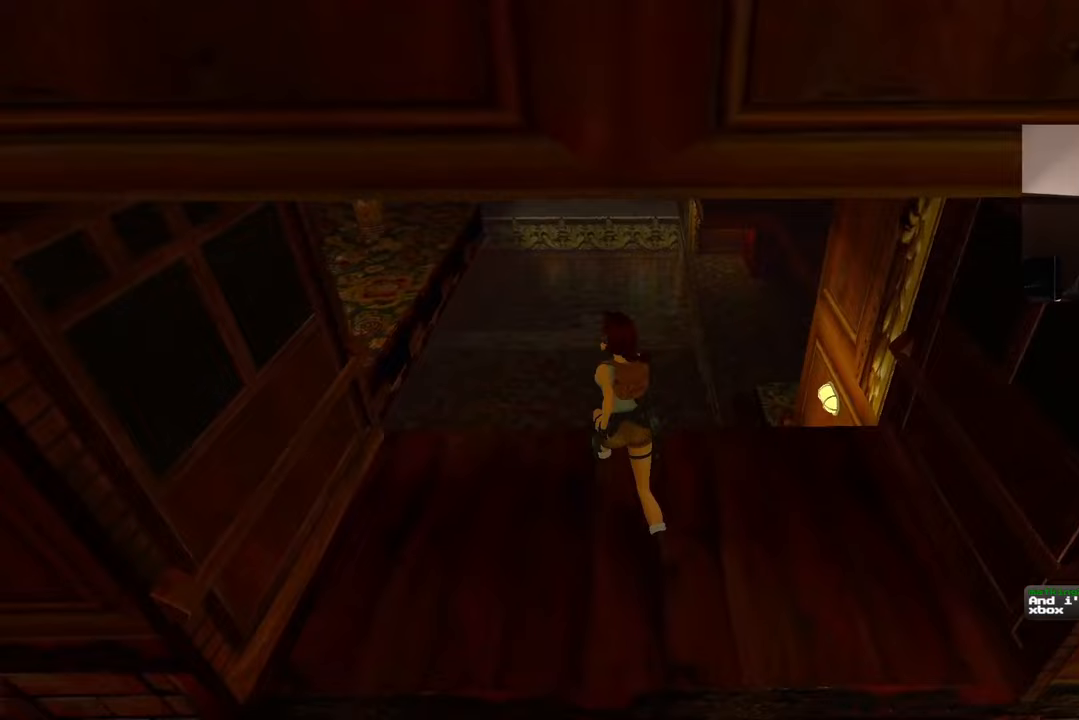
{"buttons": [], "left_stick": "up-right", "right_stick": "center", "events": [[450, "left_stick", "up-right"]]}
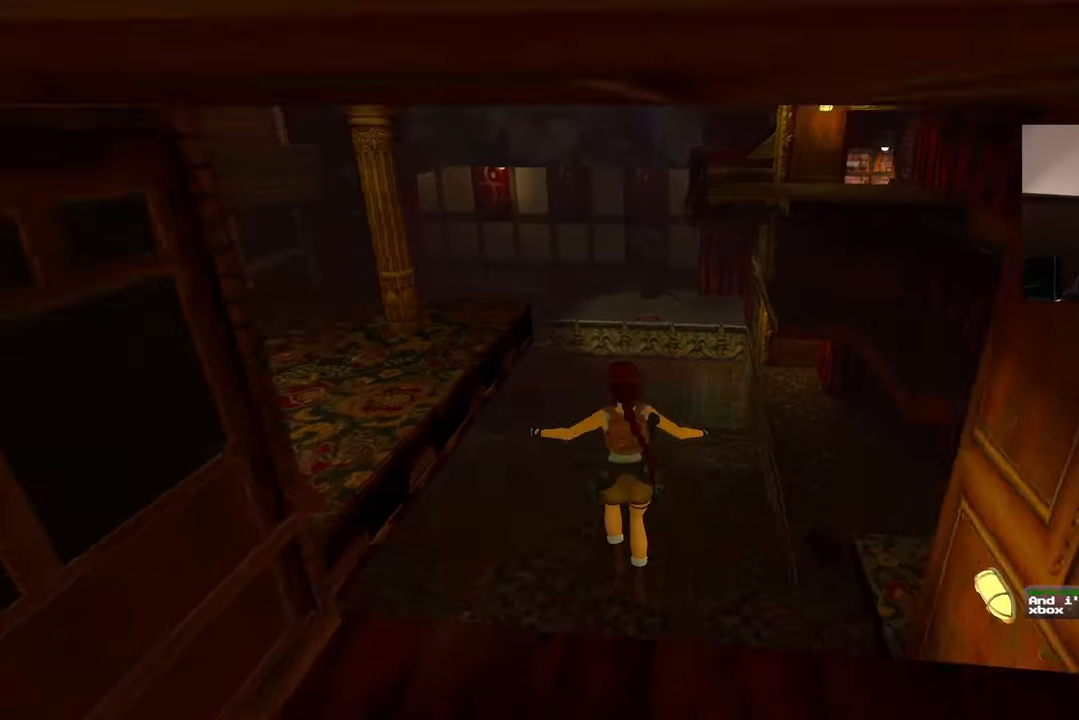
{"buttons": [], "left_stick": "down-right", "right_stick": "center", "events": [[117, "left_stick", "right"], [200, "right_stick", "up"], [333, "right_stick", "center"], [467, "left_stick", "down-right"]]}
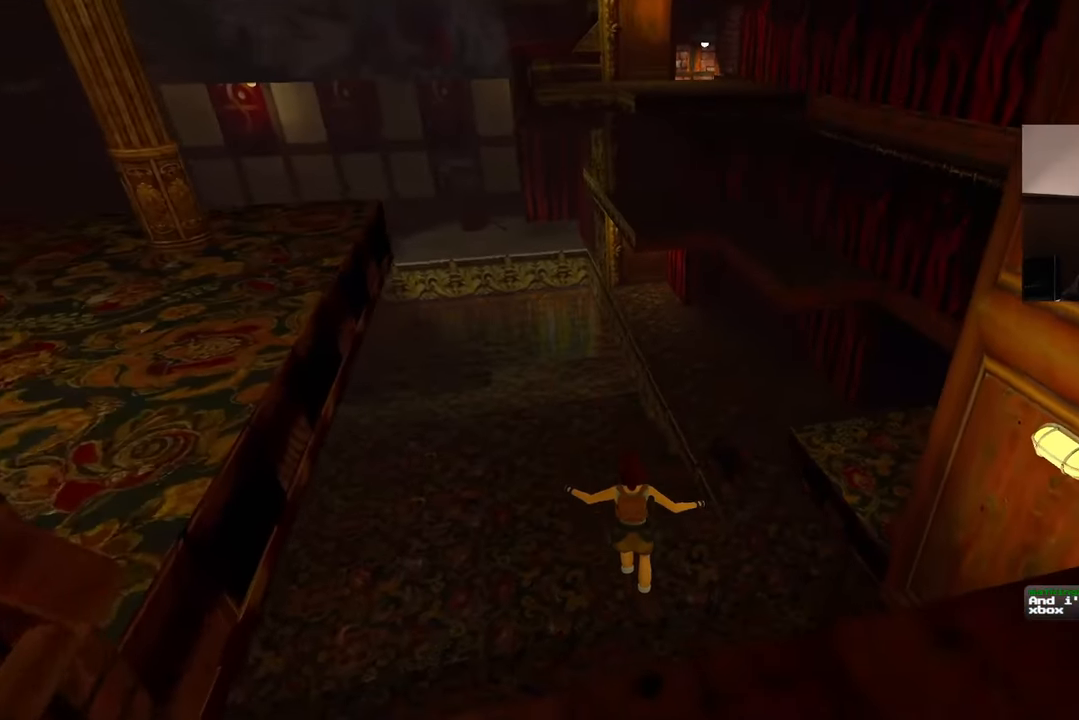
{"buttons": [], "left_stick": "up-right", "right_stick": "up", "events": [[367, "right_stick", "up"], [417, "left_stick", "up-right"]]}
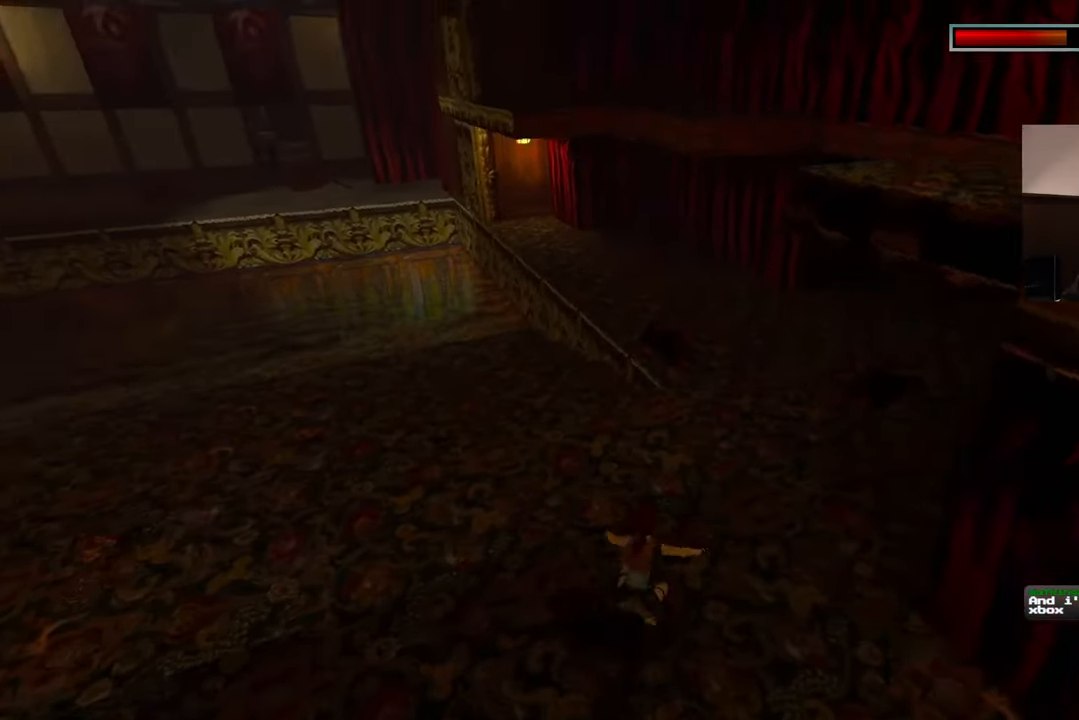
{"buttons": [], "left_stick": "center", "right_stick": "down-left", "events": [[50, "left_stick", "up"], [150, "left_stick", "center"], [150, "right_stick", "center"], [450, "right_stick", "down-left"]]}
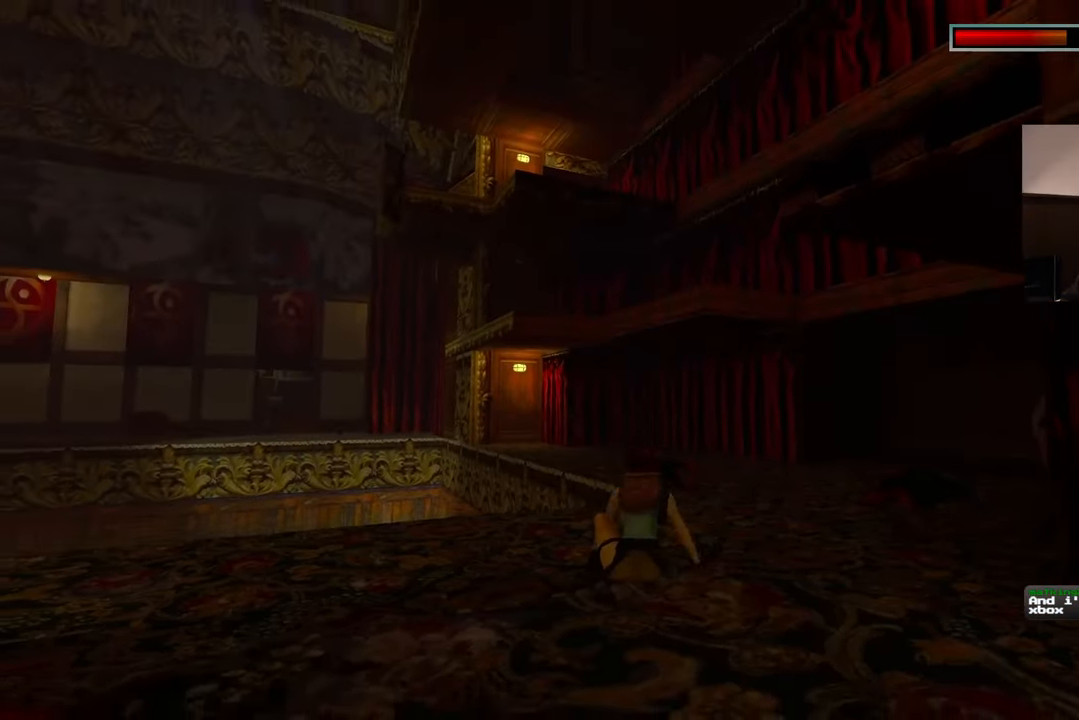
{"buttons": [], "left_stick": "up", "right_stick": "down", "events": [[100, "left_stick", "up"], [100, "right_stick", "center"], [383, "right_stick", "down"]]}
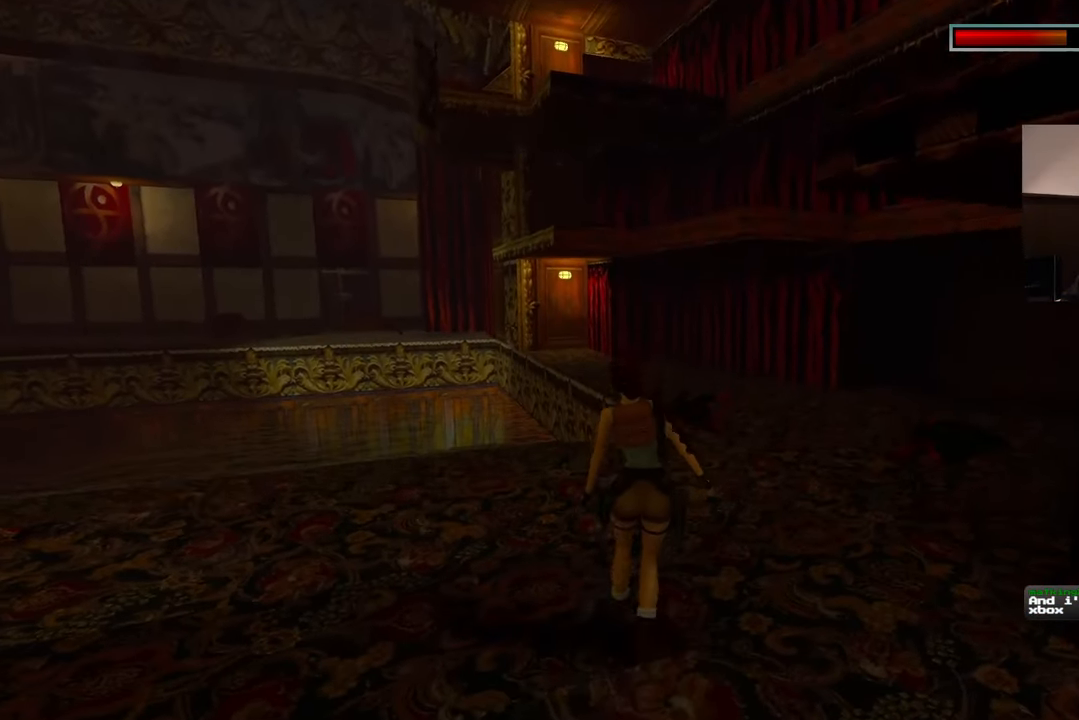
{"buttons": [], "left_stick": "up", "right_stick": "center", "events": [[33, "right_stick", "center"]]}
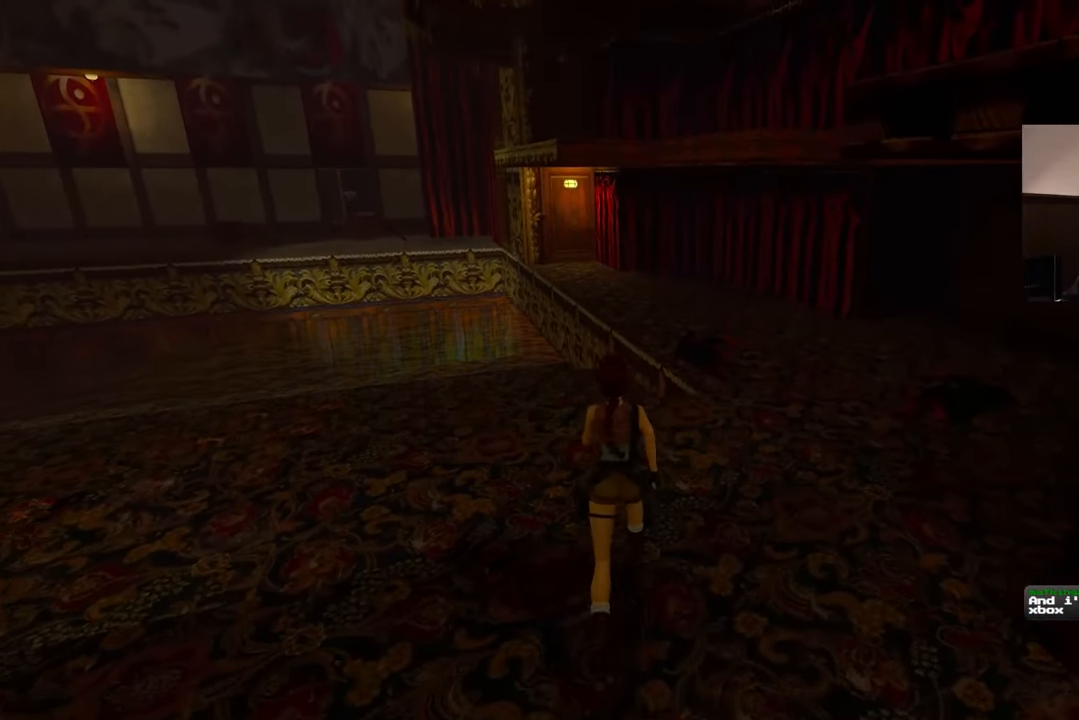
{"buttons": [], "left_stick": "up-right", "right_stick": "center", "events": [[233, "right_stick", "left"], [250, "left_stick", "up-right"], [500, "right_stick", "center"]]}
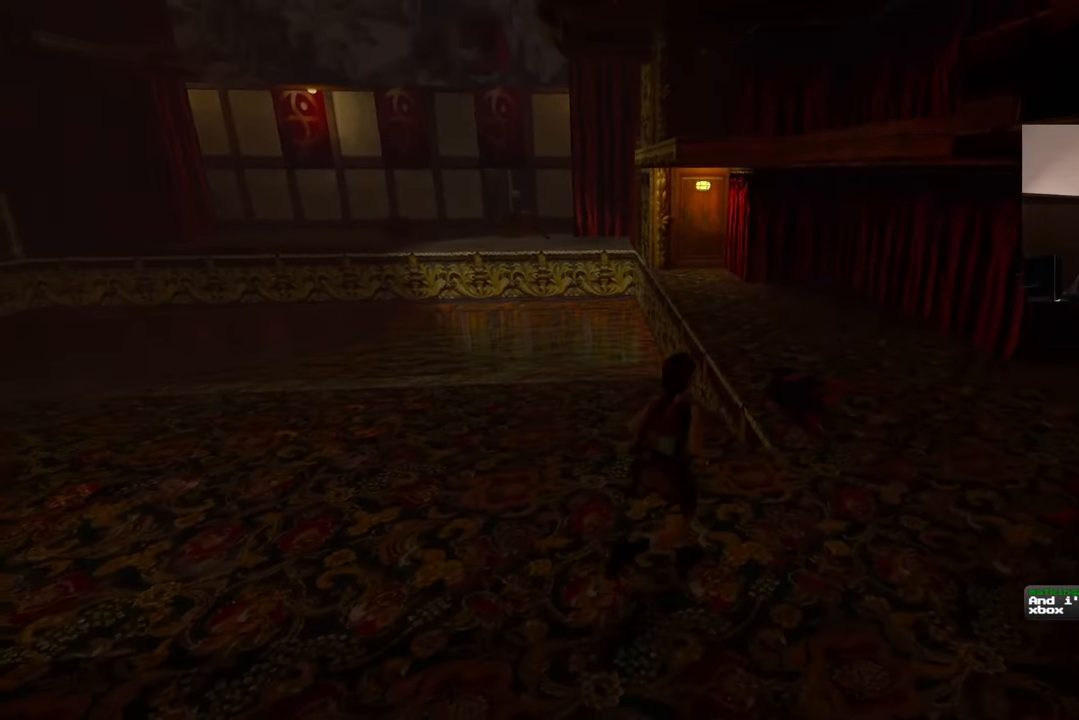
{"buttons": [], "left_stick": "up-right", "right_stick": "left", "events": [[367, "right_stick", "left"]]}
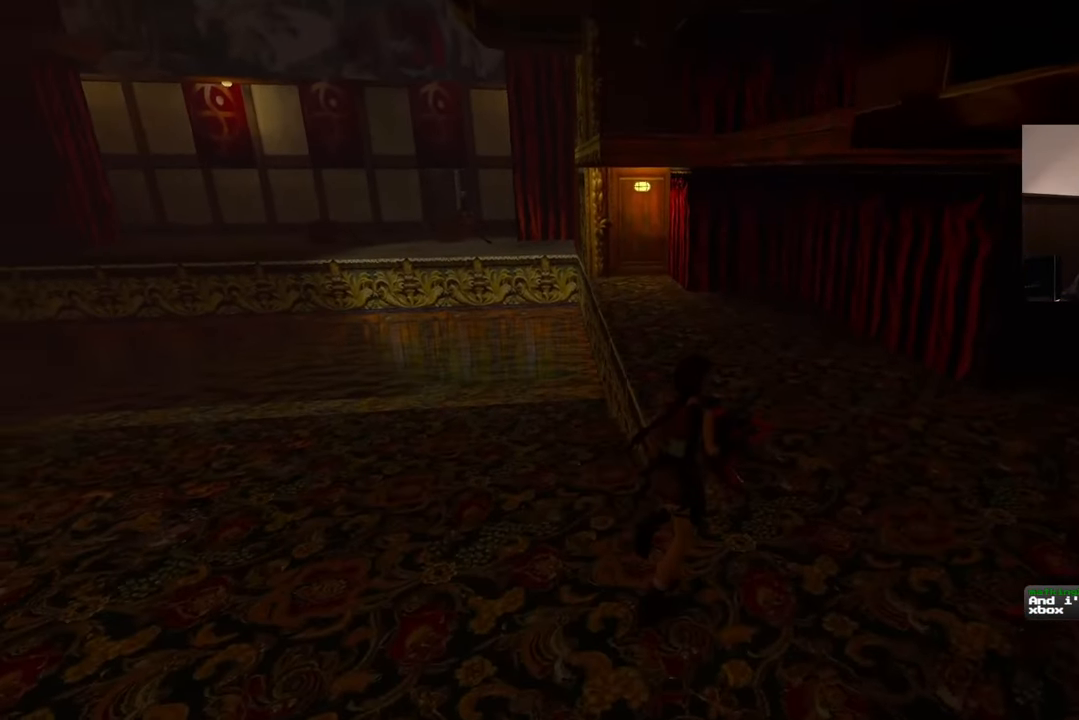
{"buttons": [], "left_stick": "up-right", "right_stick": "center", "events": [[300, "right_stick", "center"]]}
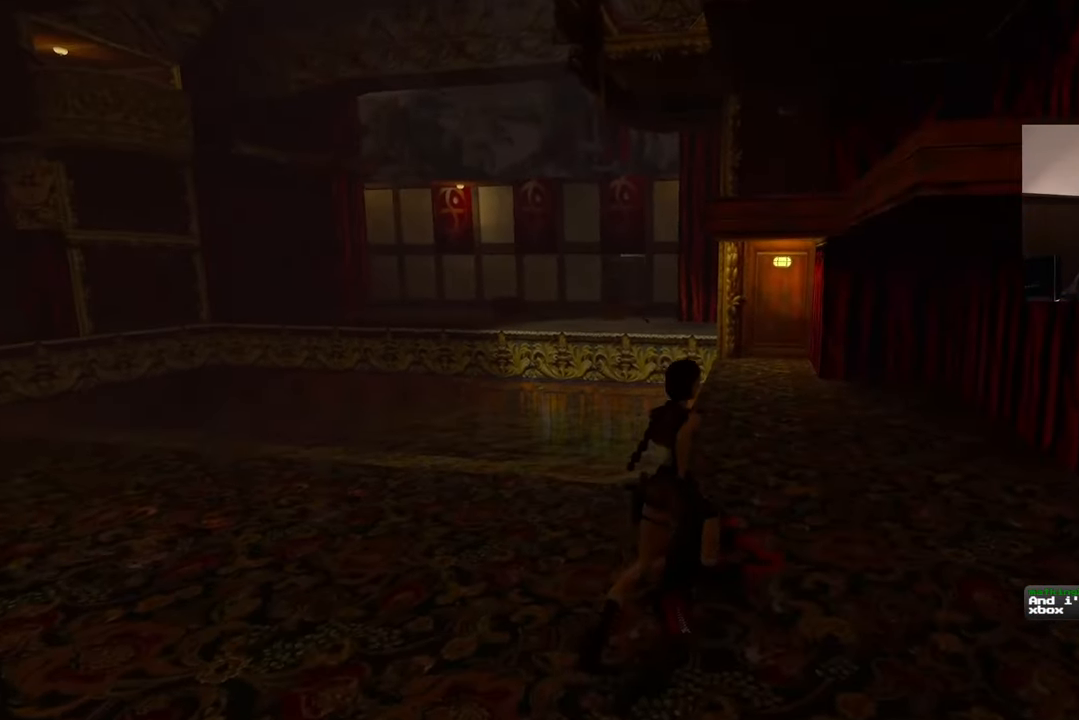
{"buttons": [], "left_stick": "up", "right_stick": "center", "events": [[167, "right_stick", "down-left"], [267, "right_stick", "center"], [500, "left_stick", "up"]]}
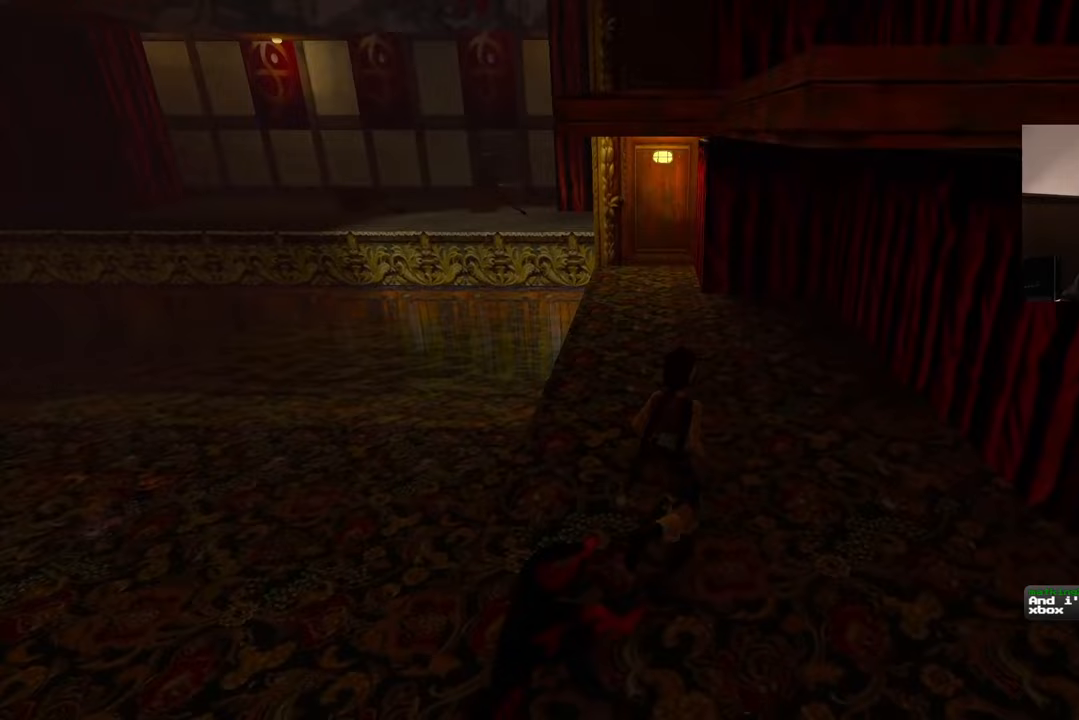
{"buttons": [], "left_stick": "up", "right_stick": "center", "events": [[300, "right_stick", "left"], [400, "right_stick", "center"]]}
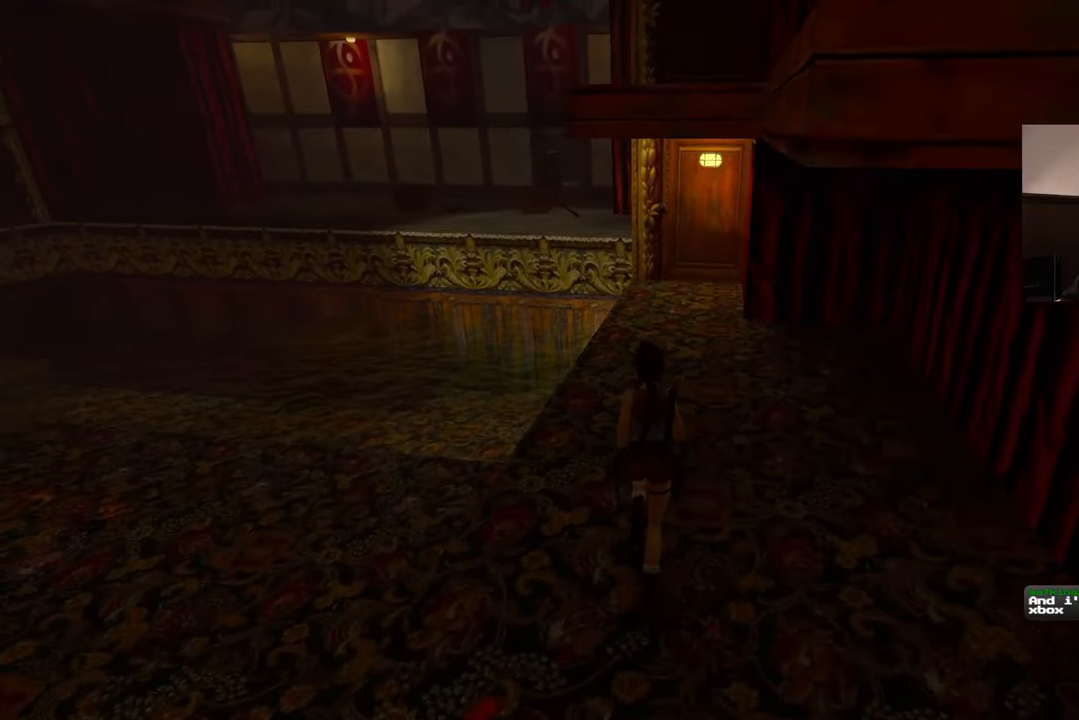
{"buttons": [], "left_stick": "center", "right_stick": "center", "events": [[483, "left_stick", "center"]]}
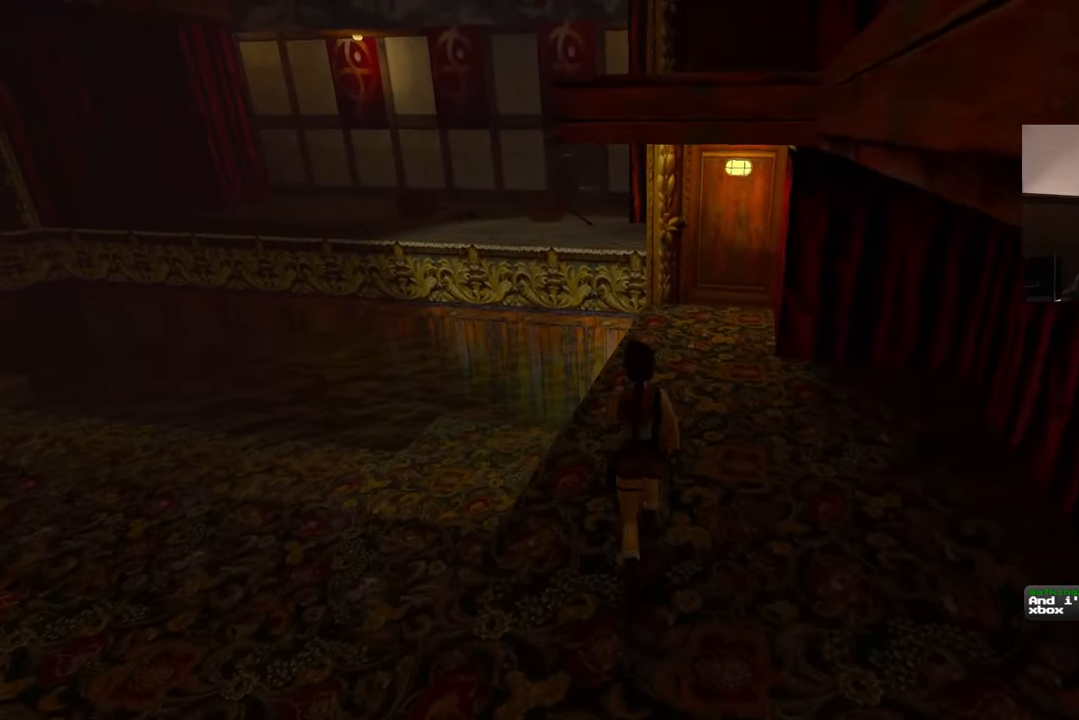
{"buttons": [], "left_stick": "up", "right_stick": "center", "events": [[483, "left_stick", "up"]]}
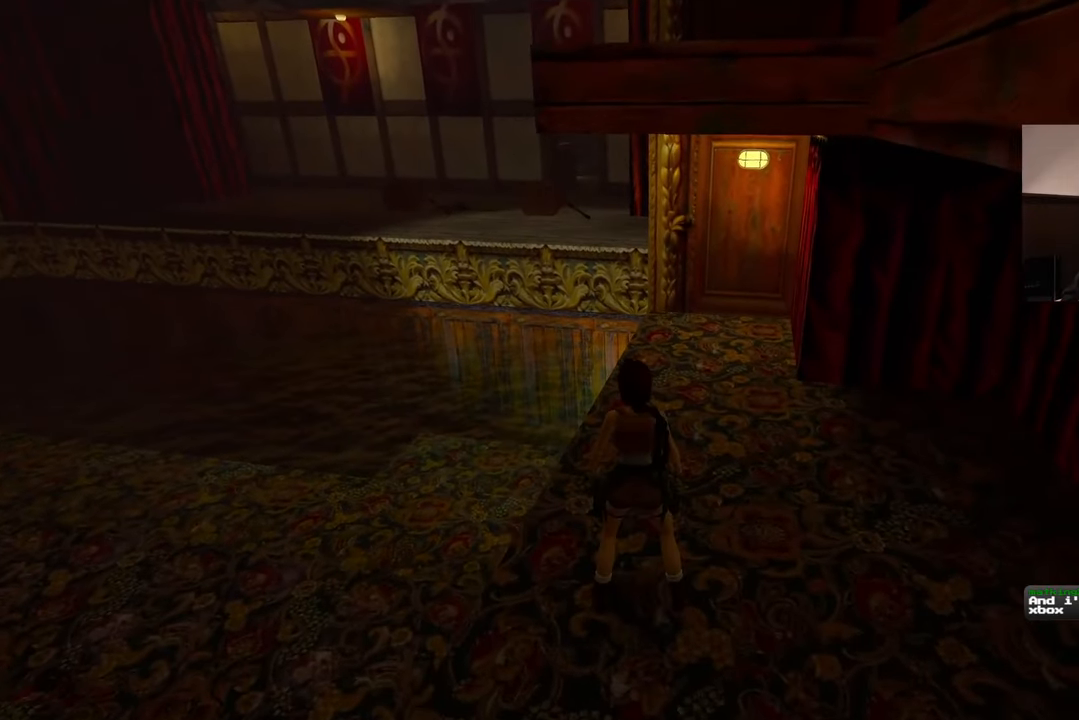
{"buttons": [], "left_stick": "up-right", "right_stick": "center", "events": [[317, "left_stick", "up-right"], [317, "right_stick", "left"], [417, "right_stick", "center"]]}
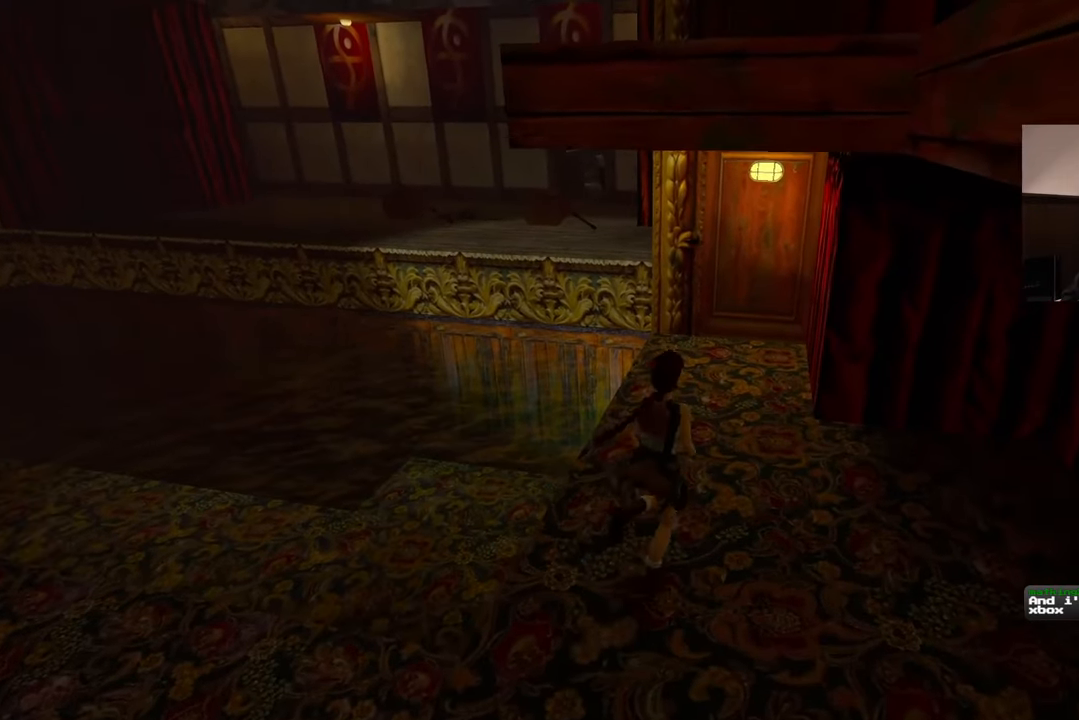
{"buttons": [], "left_stick": "up", "right_stick": "center", "events": [[67, "left_stick", "up"], [317, "right_stick", "left"], [417, "right_stick", "center"]]}
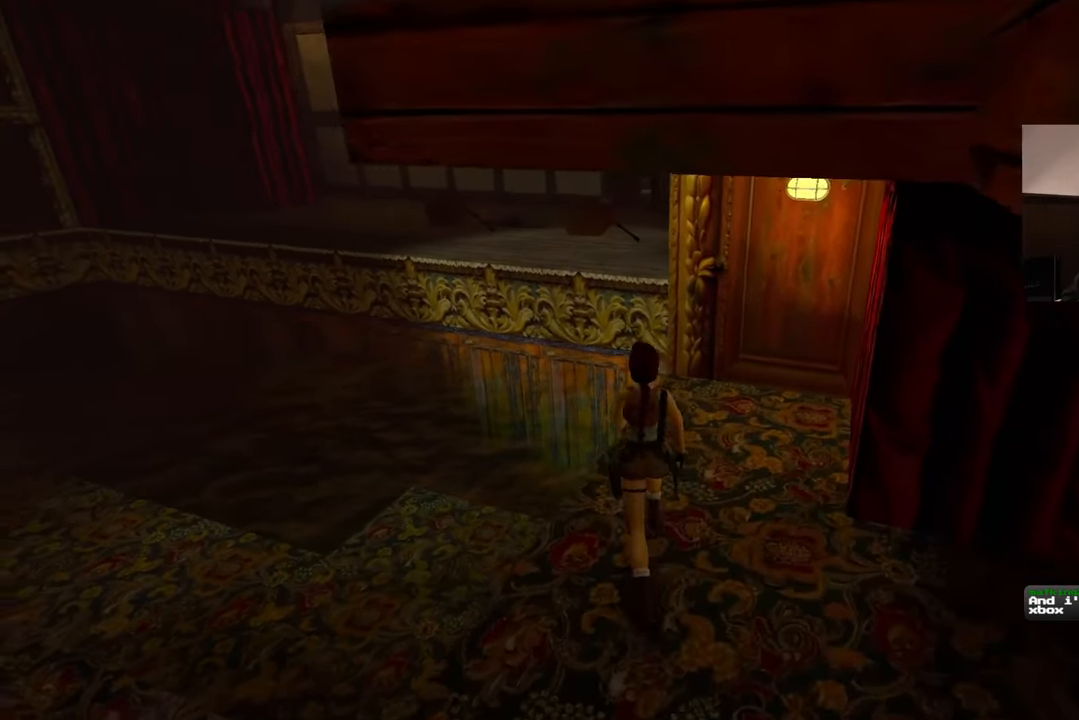
{"buttons": [], "left_stick": "up", "right_stick": "center", "events": [[200, "left_stick", "up-right"], [400, "left_stick", "up"]]}
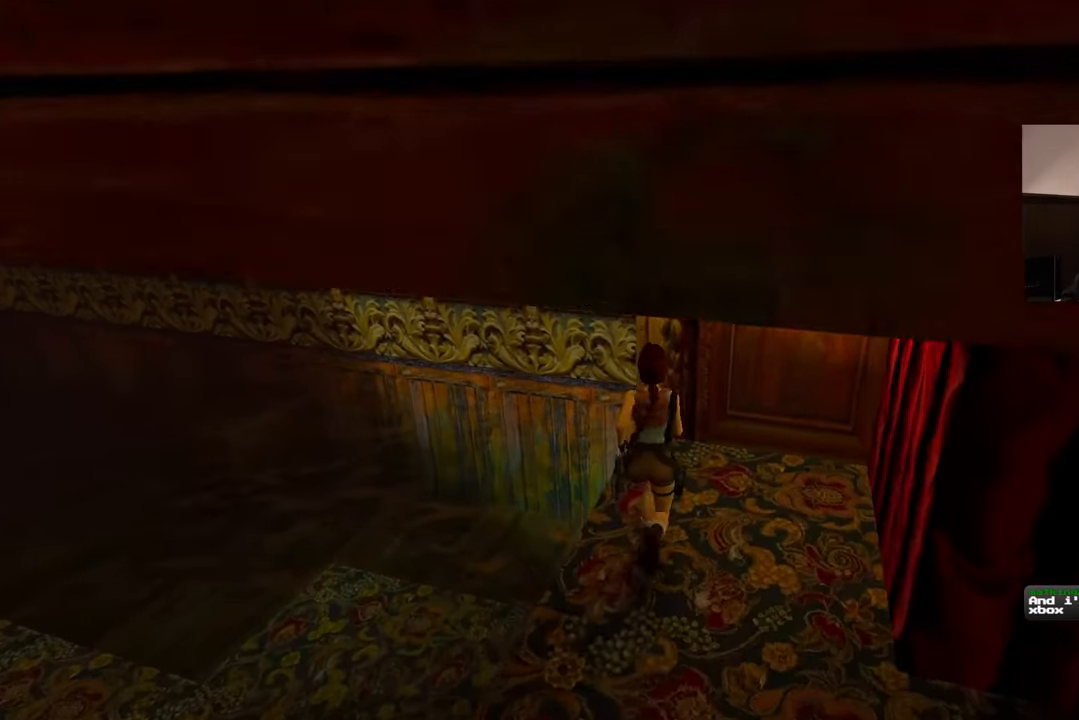
{"buttons": ["SQUARE"], "left_stick": "up", "right_stick": "center", "events": [[250, "SQUARE", "down"]]}
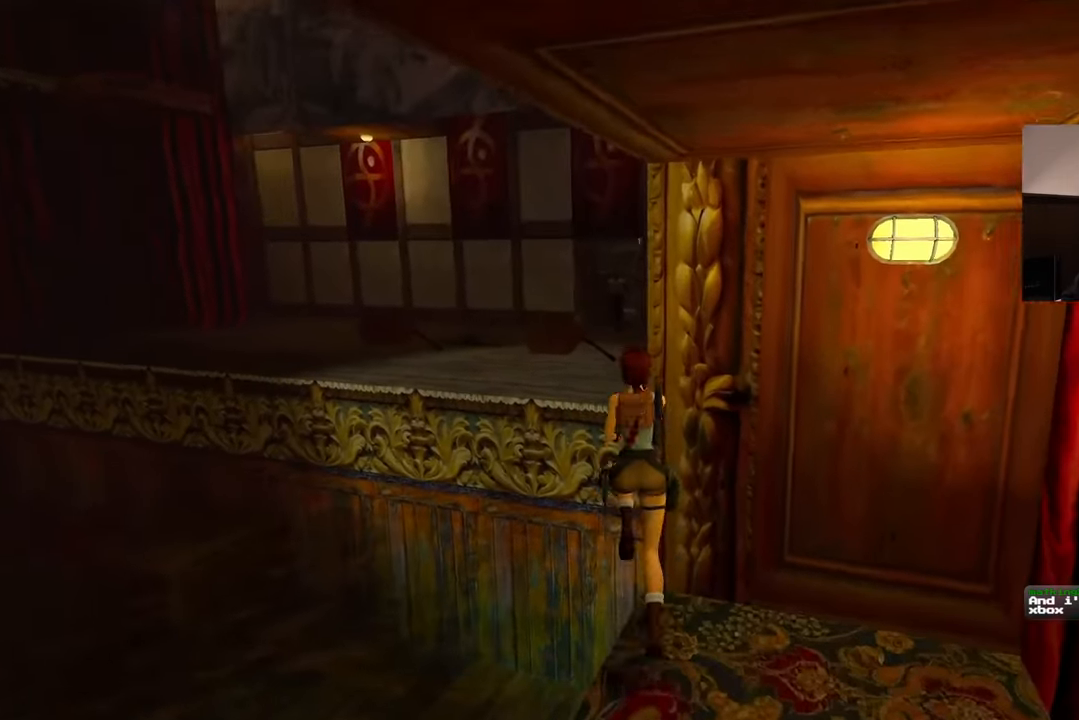
{"buttons": [], "left_stick": "up", "right_stick": "center", "events": [[250, "SQUARE", "up"]]}
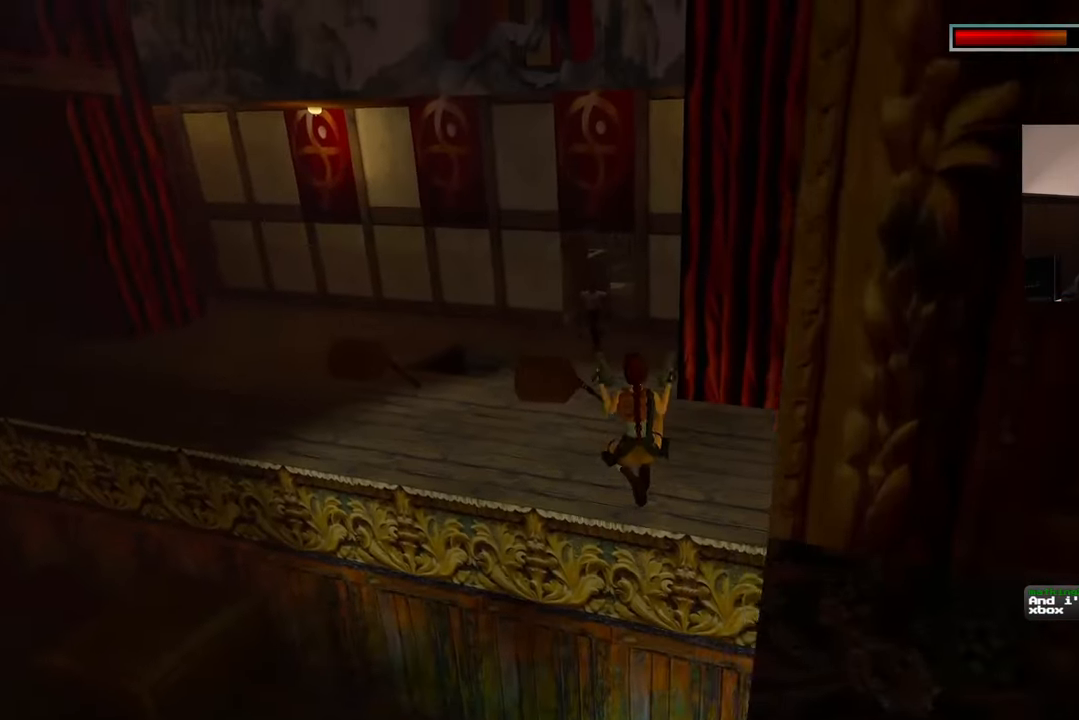
{"buttons": [], "left_stick": "up", "right_stick": "center", "events": []}
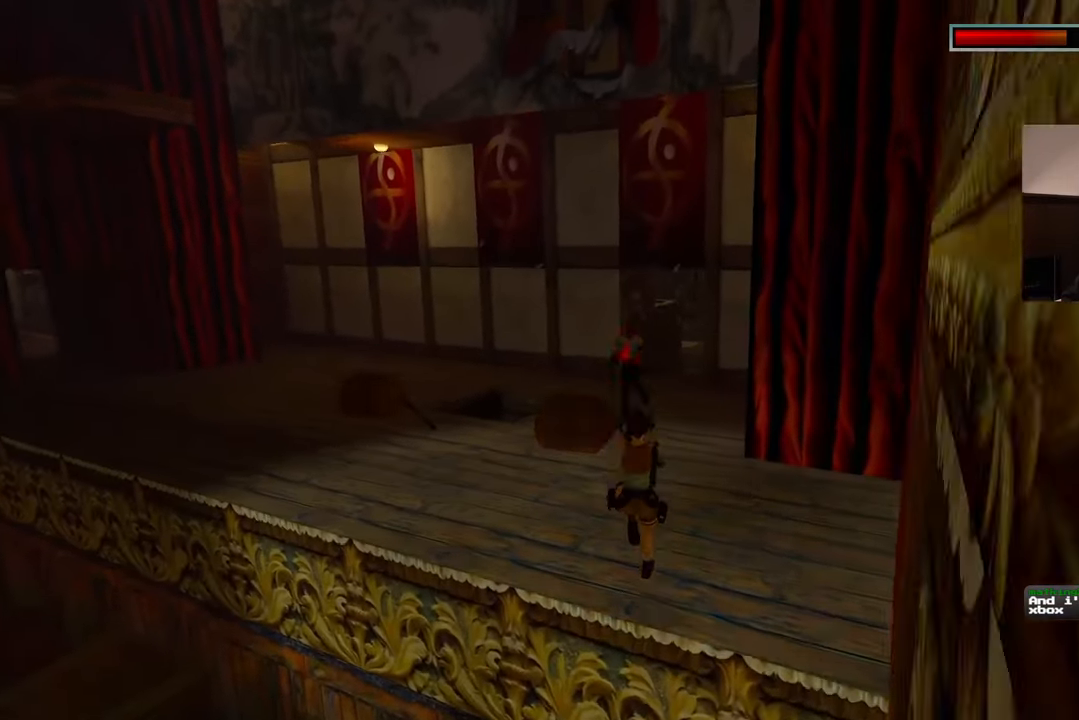
{"buttons": [], "left_stick": "up-right", "right_stick": "center", "events": [[483, "left_stick", "up-right"]]}
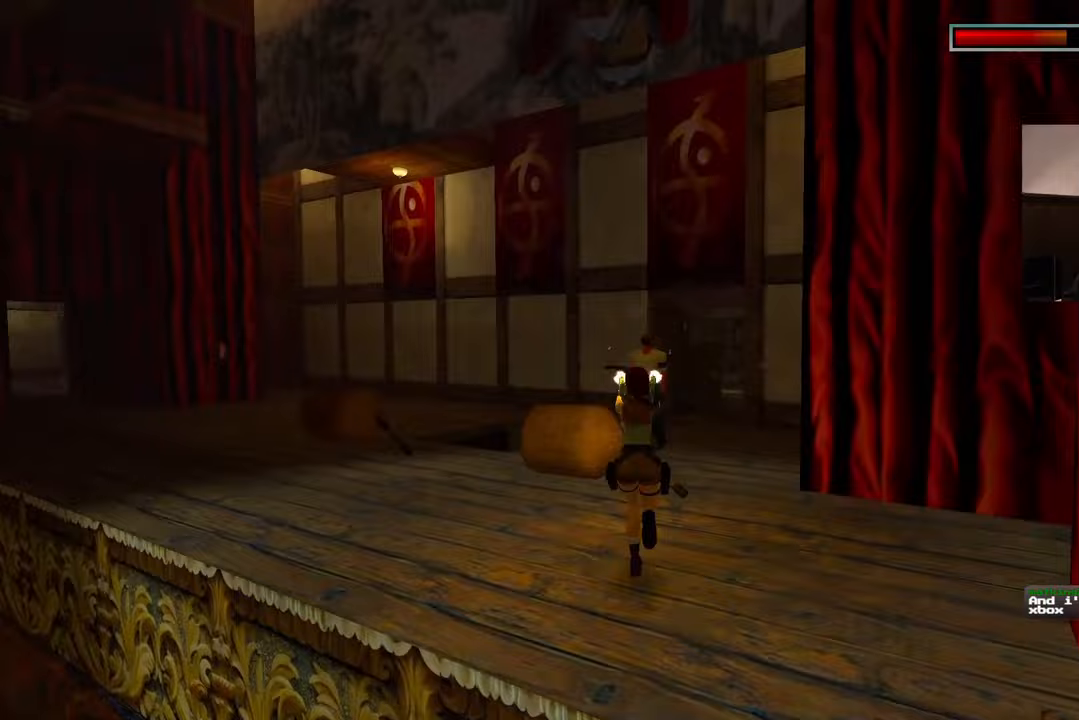
{"buttons": [], "left_stick": "up-right", "right_stick": "center", "events": [[67, "SQUARE", "down"], [117, "SQUARE", "up"], [167, "SQUARE", "down"], [417, "SQUARE", "up"]]}
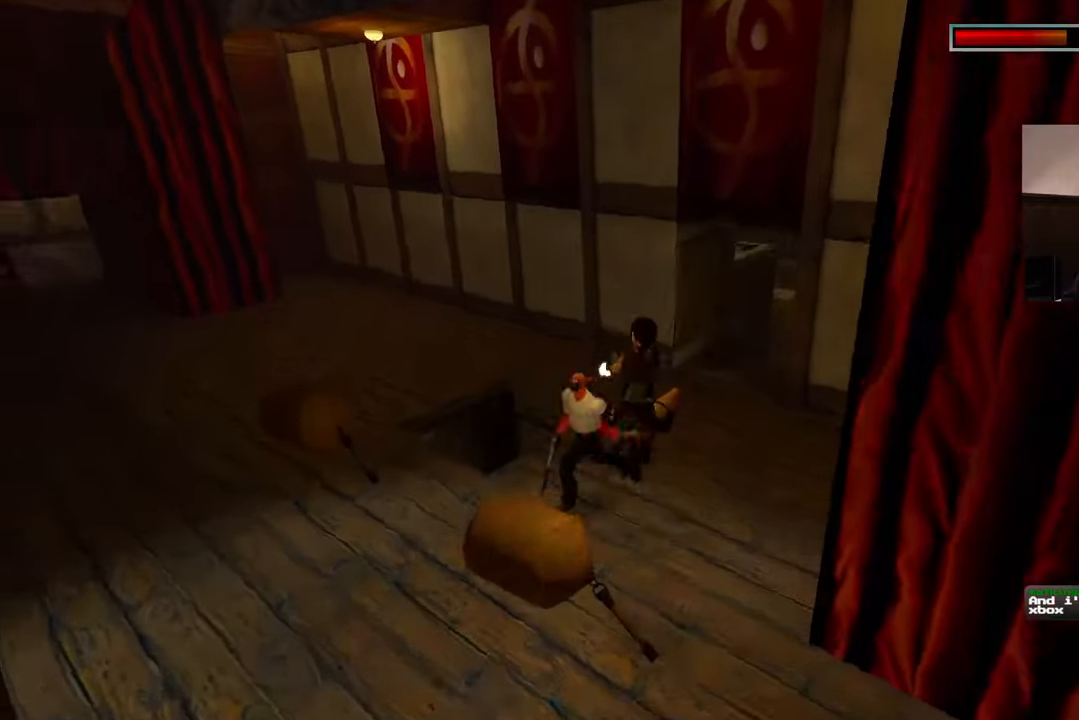
{"buttons": [], "left_stick": "center", "right_stick": "center", "events": [[433, "left_stick", "center"]]}